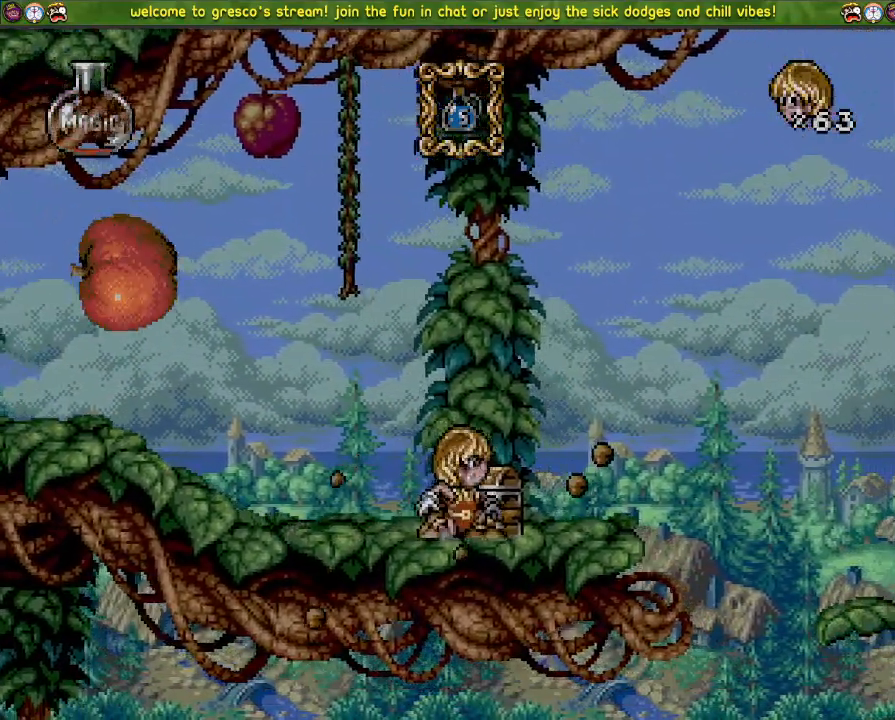
Gameplay with a controller (PlayStation layout); each line is a JSON object with the inputs held at the frame after it. "events" lists button and stick changes between this image and that frame as [ms after this image, input, new state], when the widget could be followed in between. Not read: DPAD_DOWN.
{"buttons": [], "left_stick": "center", "right_stick": "center", "events": [[434, "DPAD_LEFT", "up"]]}
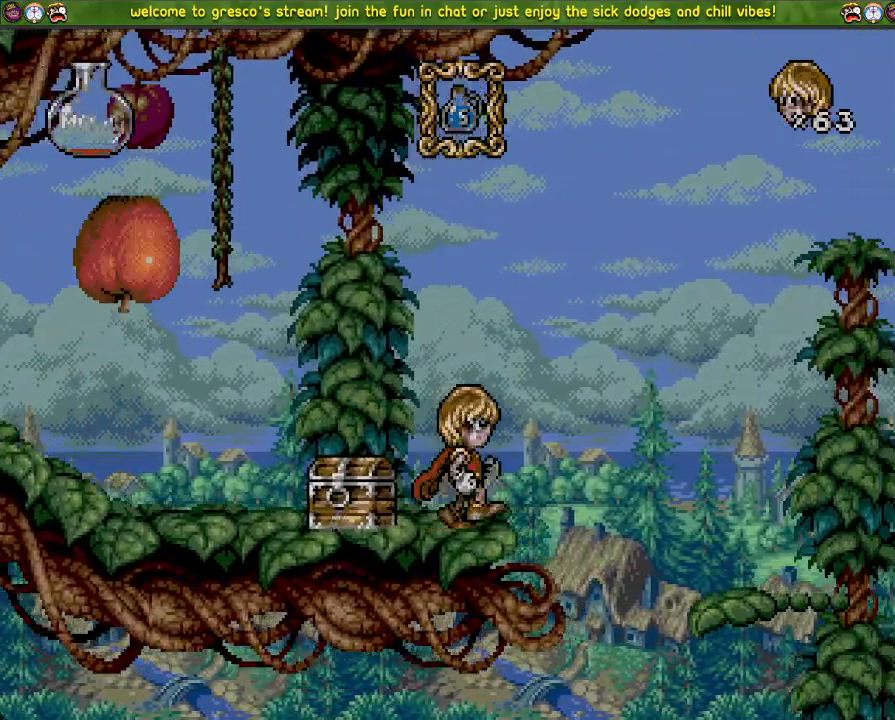
{"buttons": ["DPAD_LEFT"], "left_stick": "center", "right_stick": "center", "events": [[467, "DPAD_LEFT", "down"]]}
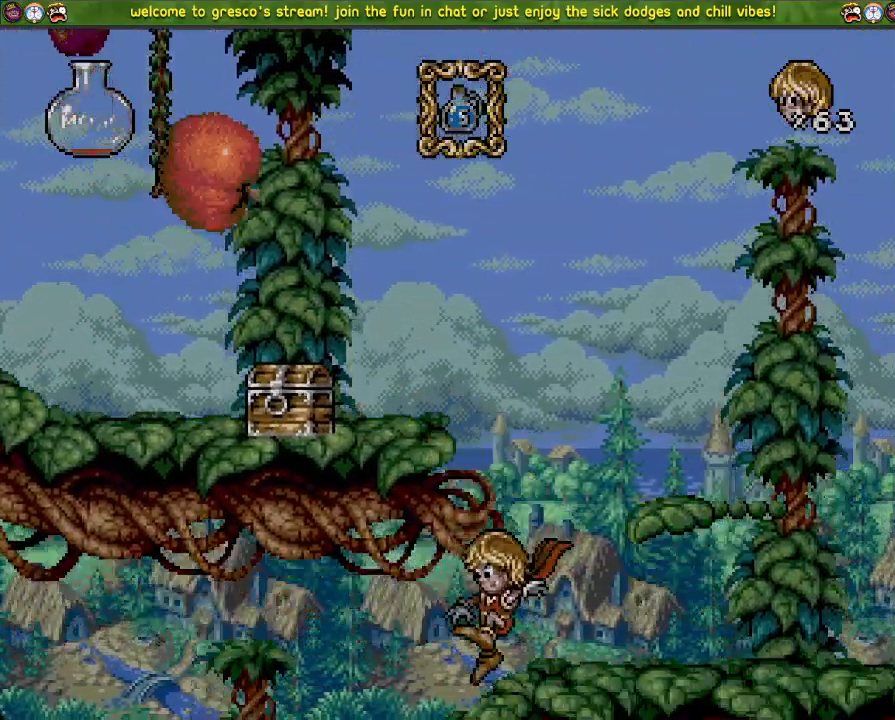
{"buttons": [], "left_stick": "center", "right_stick": "center", "events": [[117, "DPAD_LEFT", "up"]]}
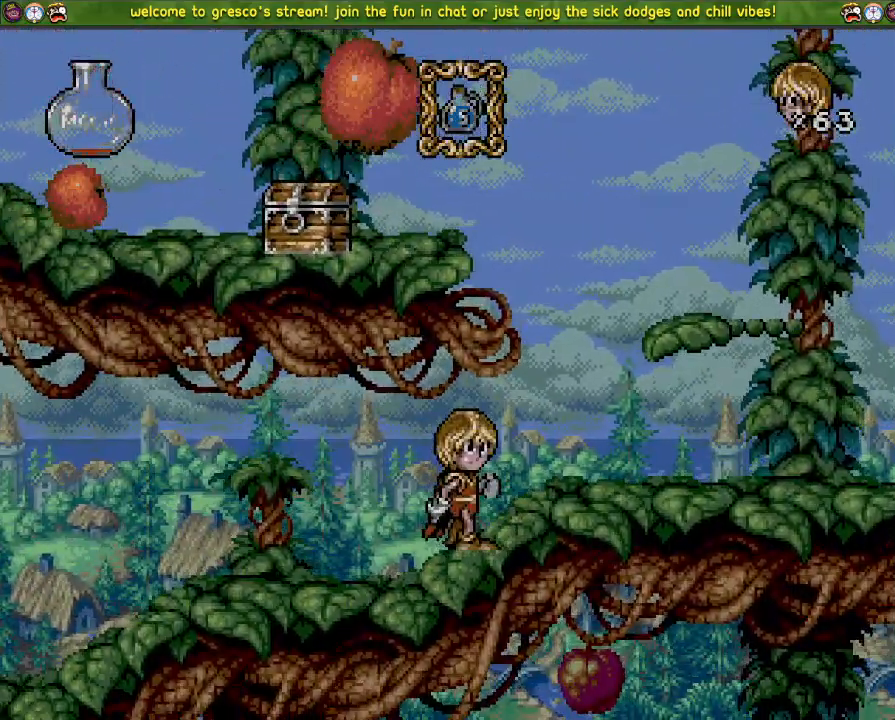
{"buttons": [], "left_stick": "center", "right_stick": "center", "events": []}
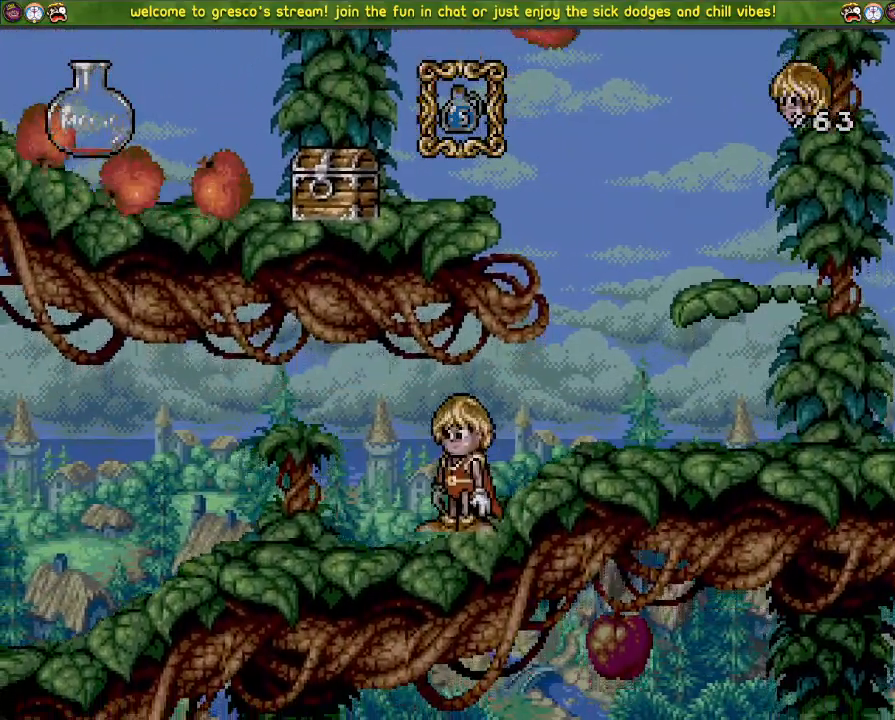
{"buttons": [], "left_stick": "center", "right_stick": "center", "events": []}
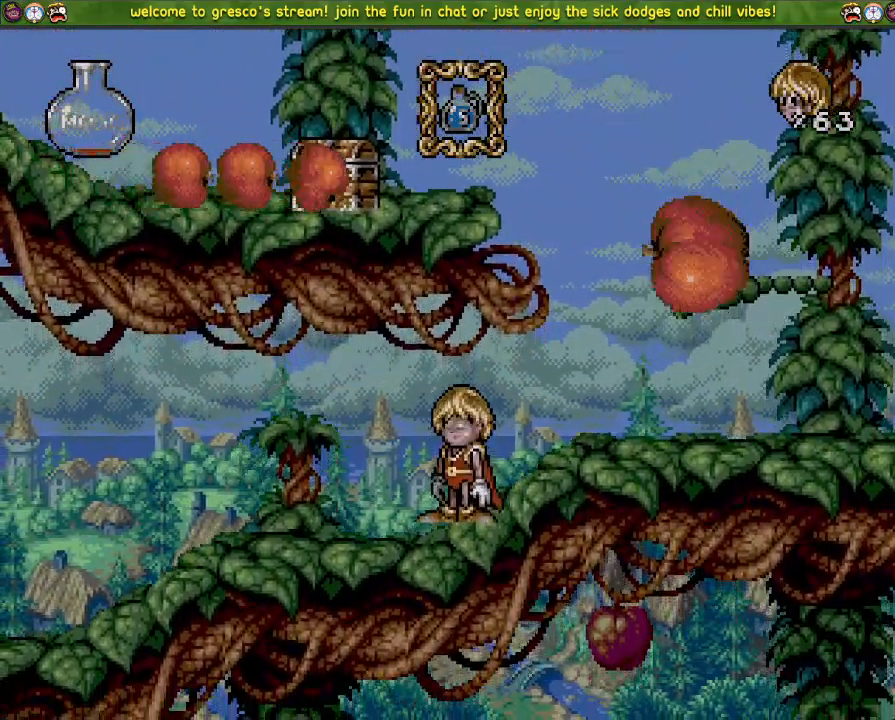
{"buttons": [], "left_stick": "center", "right_stick": "center", "events": []}
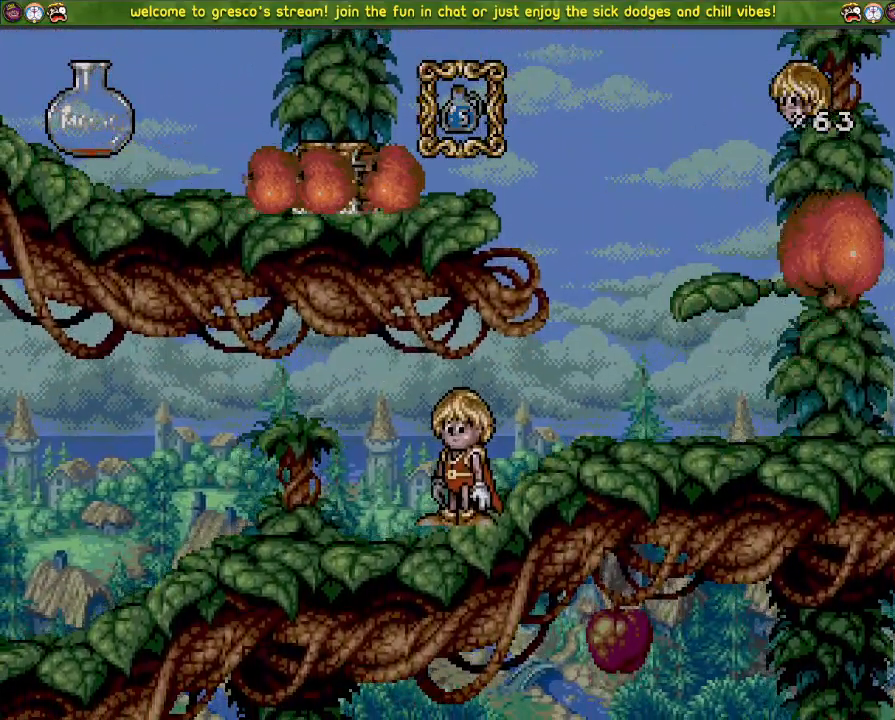
{"buttons": [], "left_stick": "center", "right_stick": "center", "events": []}
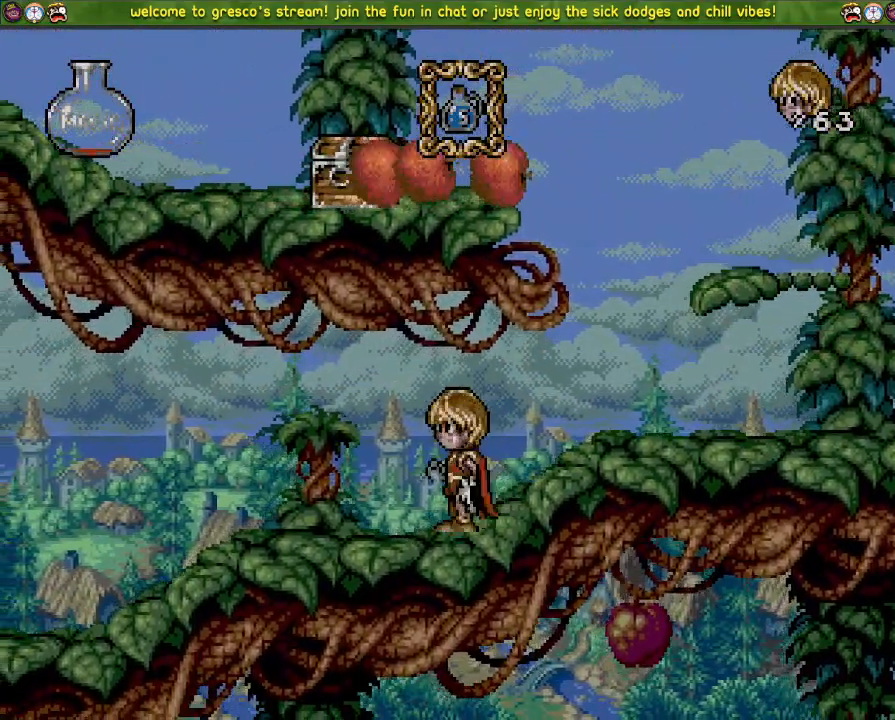
{"buttons": [], "left_stick": "center", "right_stick": "center"}
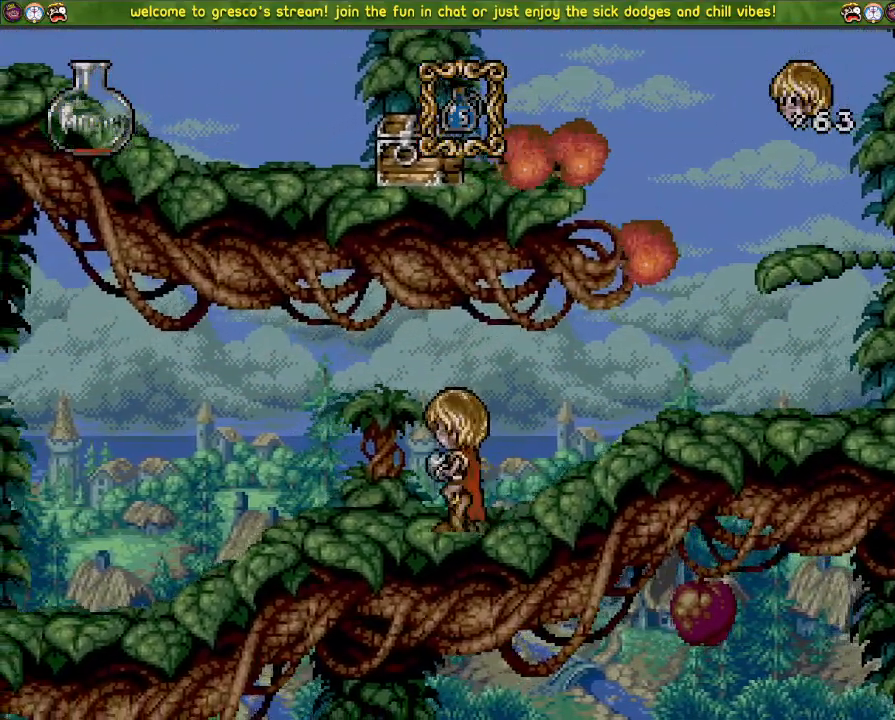
{"buttons": [], "left_stick": "center", "right_stick": "center", "events": []}
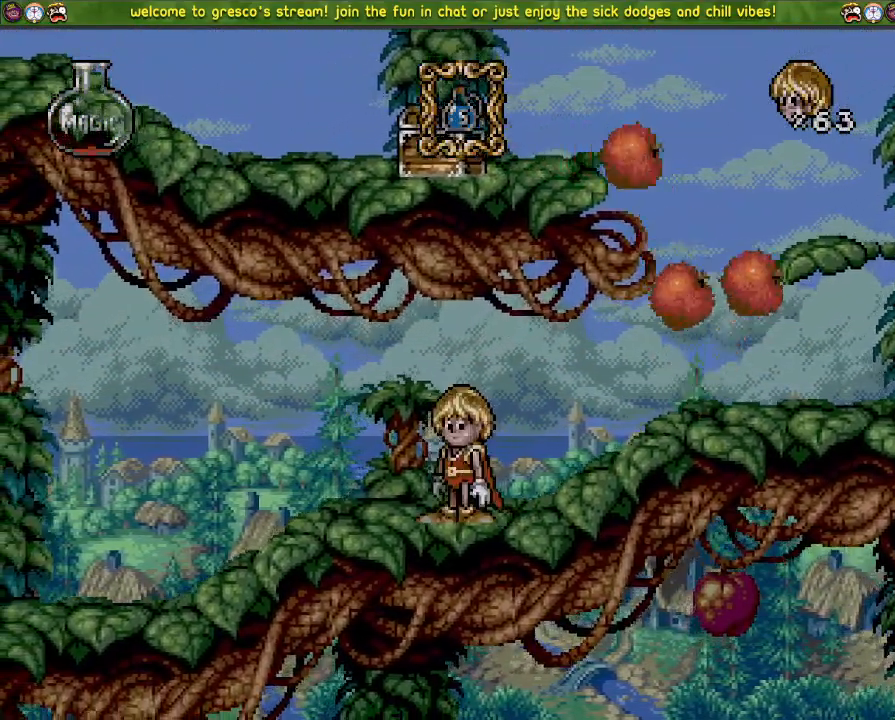
{"buttons": ["DPAD_LEFT"], "left_stick": "center", "right_stick": "center", "events": [[34, "DPAD_LEFT", "down"], [284, "DPAD_LEFT", "up"], [417, "DPAD_LEFT", "down"]]}
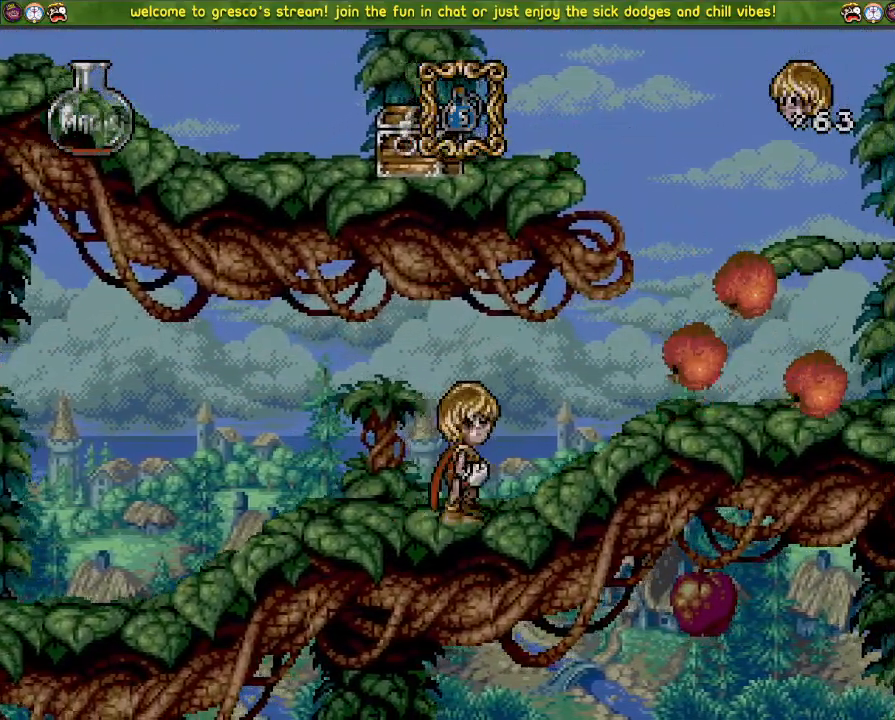
{"buttons": ["CROSS", "DPAD_LEFT"], "left_stick": "center", "right_stick": "center", "events": [[333, "CROSS", "down"]]}
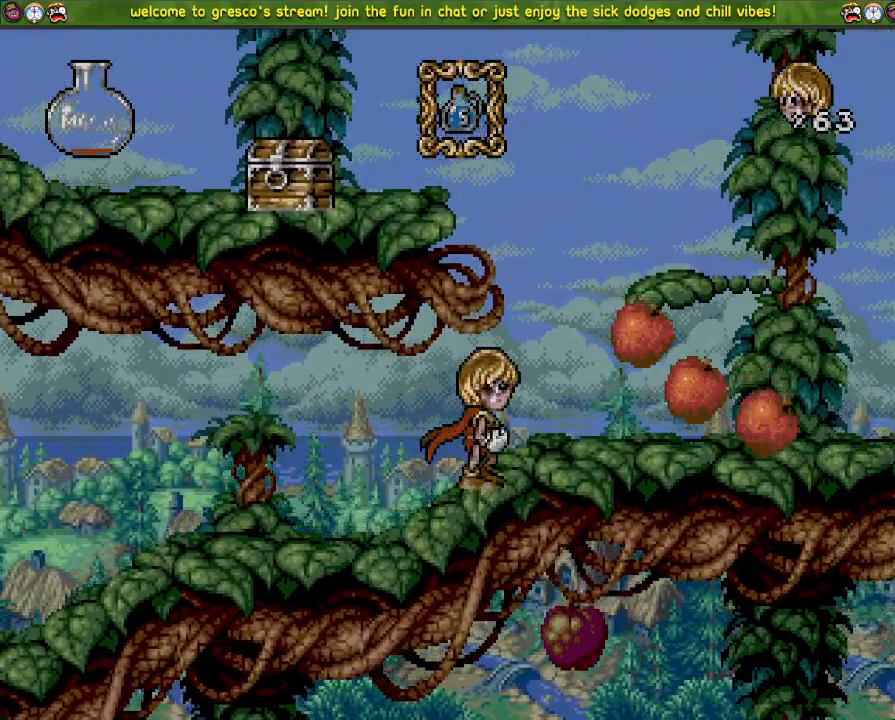
{"buttons": ["CROSS"], "left_stick": "center", "right_stick": "center", "events": [[84, "DPAD_LEFT", "up"], [217, "CROSS", "up"], [284, "CROSS", "down"]]}
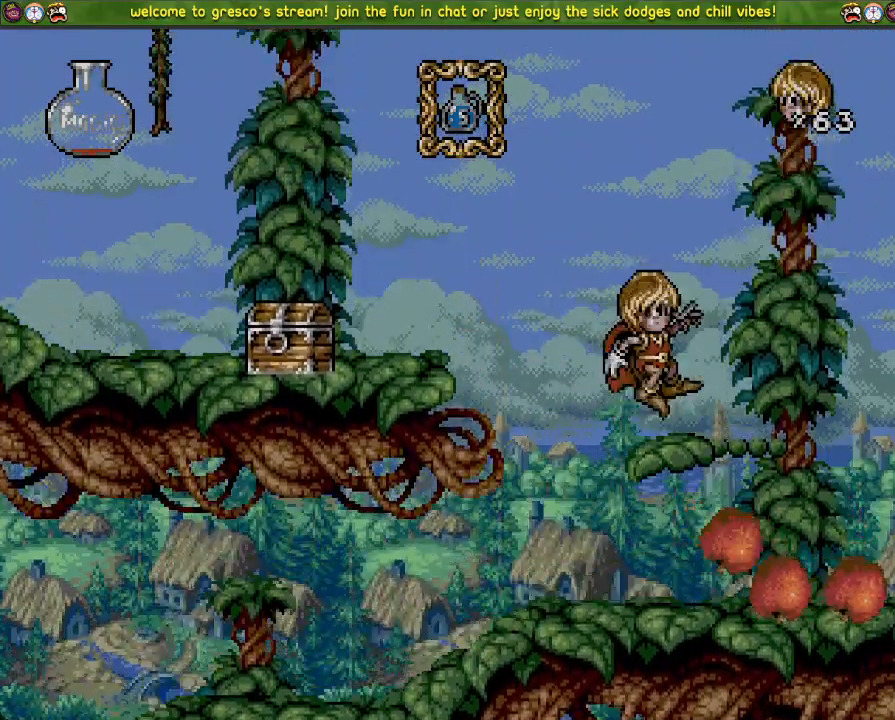
{"buttons": ["DPAD_LEFT"], "left_stick": "center", "right_stick": "center", "events": [[417, "CROSS", "up"], [450, "DPAD_LEFT", "down"]]}
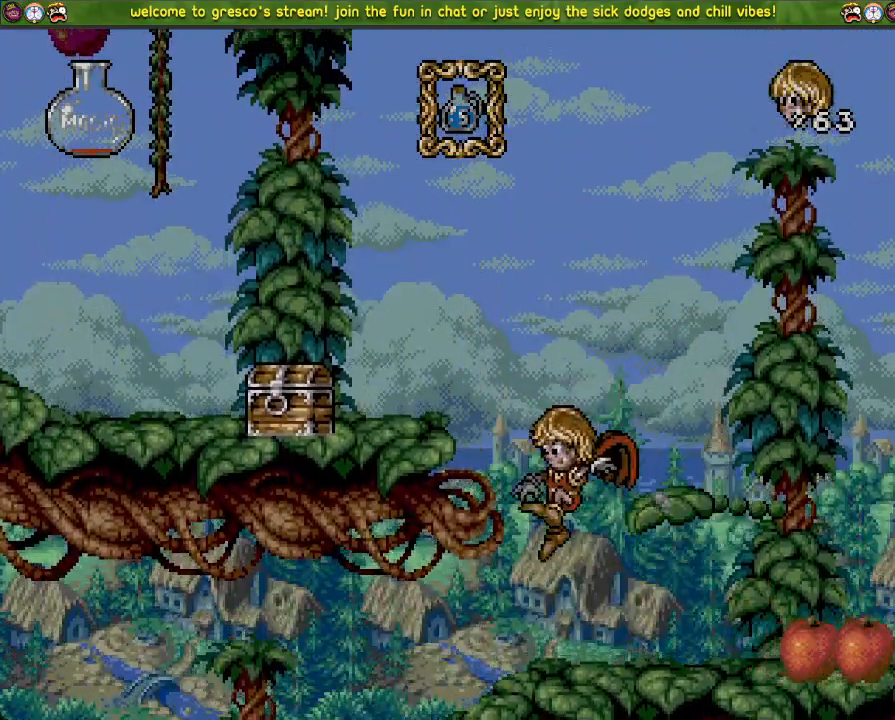
{"buttons": ["CROSS", "DPAD_LEFT"], "left_stick": "center", "right_stick": "center", "events": [[401, "CROSS", "down"]]}
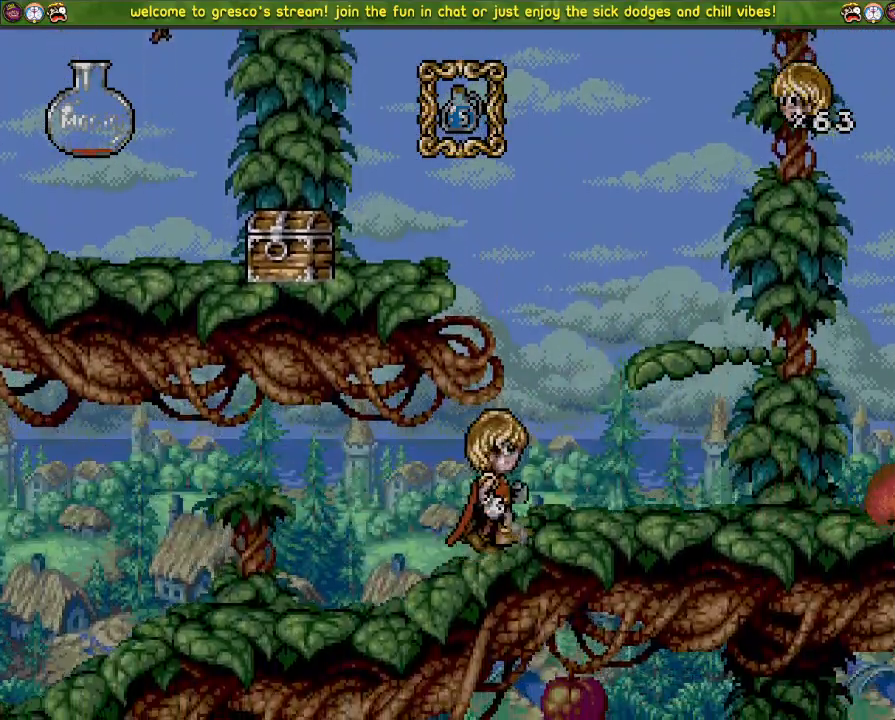
{"buttons": ["CROSS"], "left_stick": "center", "right_stick": "center", "events": [[133, "DPAD_LEFT", "up"], [167, "CROSS", "up"], [317, "CROSS", "down"]]}
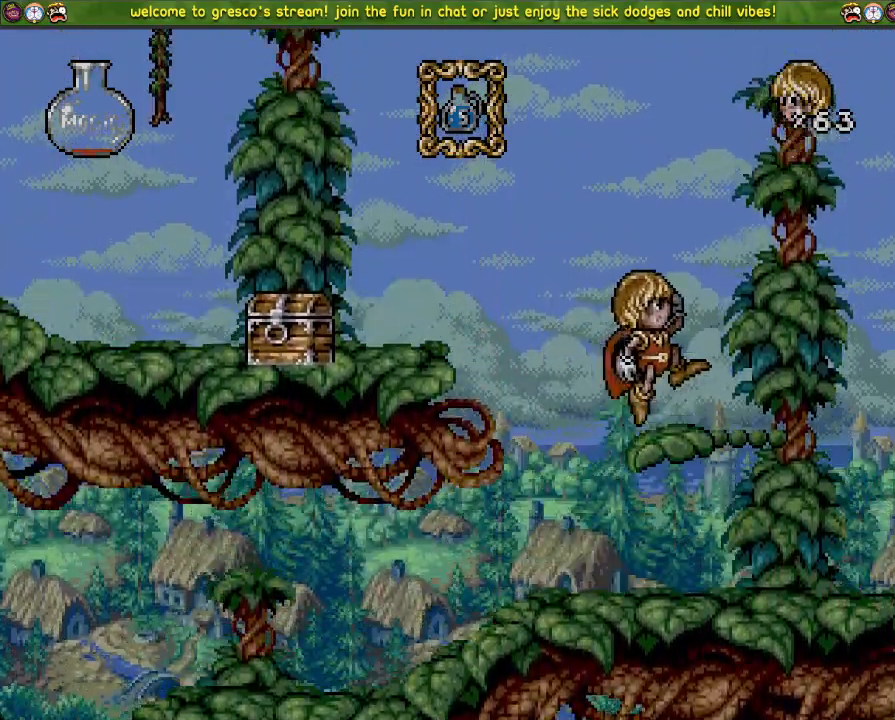
{"buttons": ["CROSS"], "left_stick": "center", "right_stick": "center", "events": []}
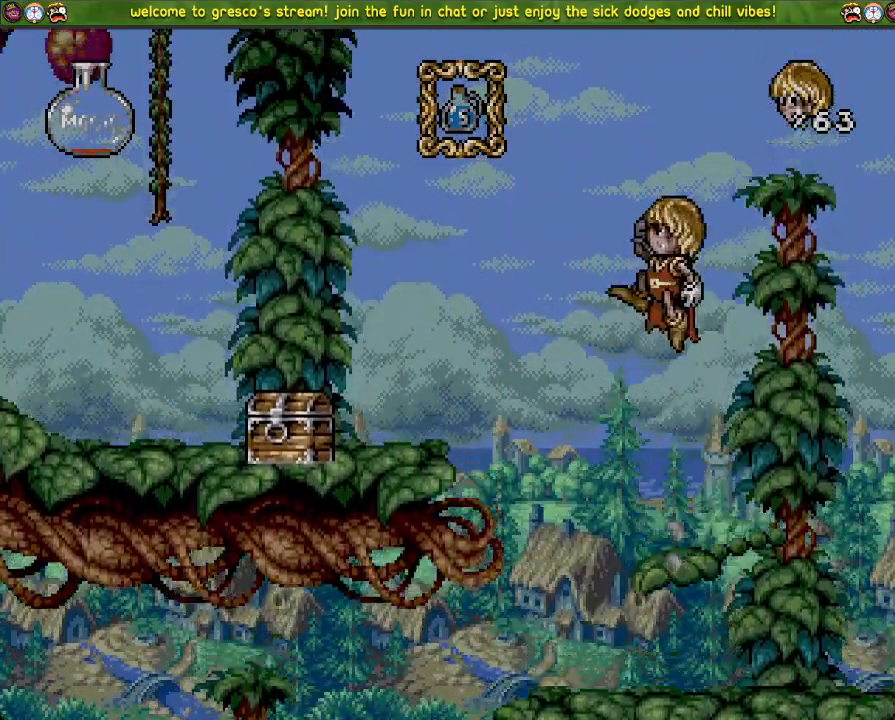
{"buttons": [], "left_stick": "center", "right_stick": "center", "events": [[300, "CROSS", "up"]]}
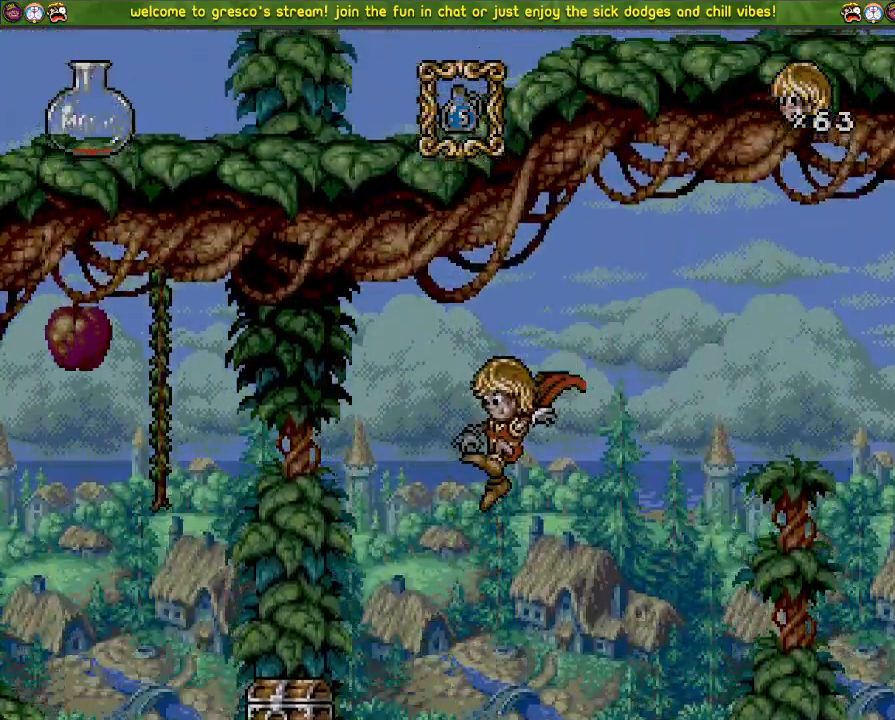
{"buttons": [], "left_stick": "center", "right_stick": "center", "events": [[50, "CROSS", "down"], [167, "CROSS", "up"], [200, "DPAD_LEFT", "down"], [317, "DPAD_LEFT", "up"]]}
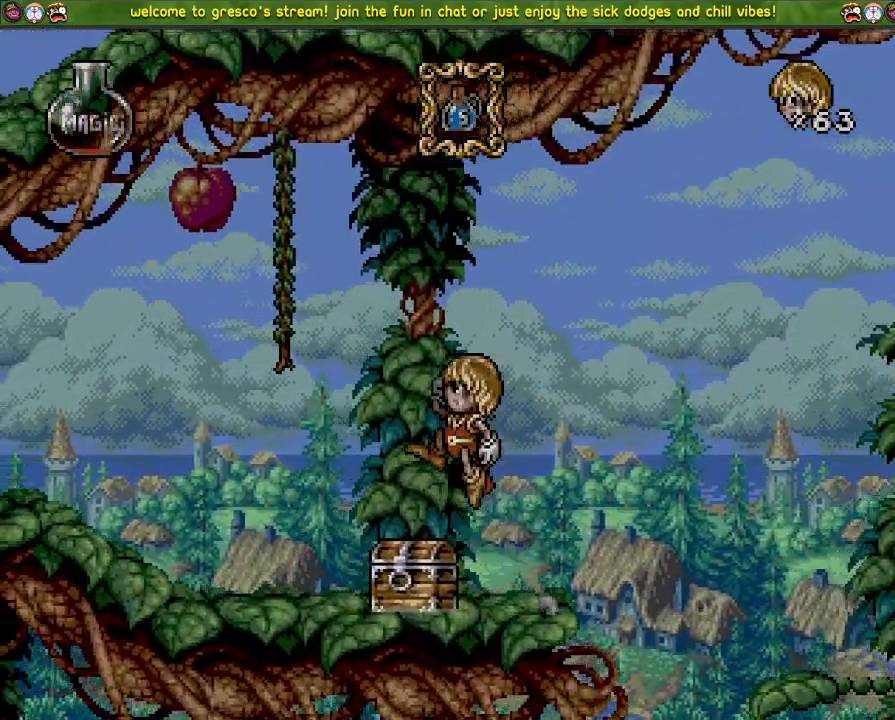
{"buttons": ["DPAD_LEFT"], "left_stick": "center", "right_stick": "center", "events": [[400, "DPAD_LEFT", "down"]]}